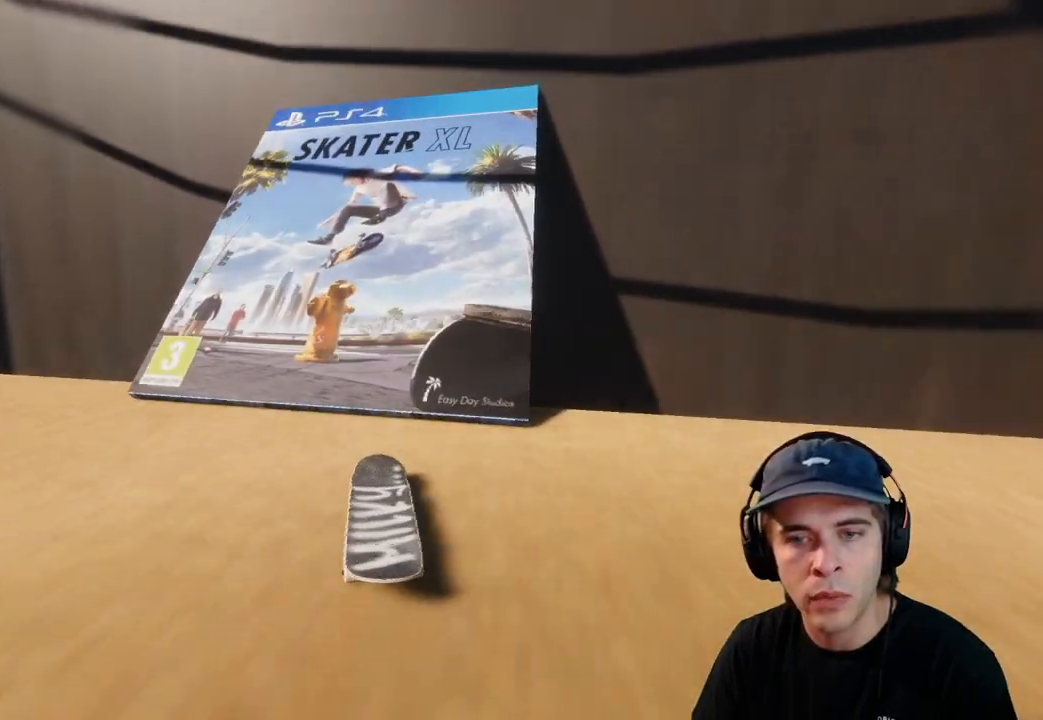
Gameplay with a controller (Xbox layout); each line is a JSON object with the inputs held at the frame after it. "events" lists button and stick changes between this image and that frame as [ms after this image, input, new state], when the widget could be followed in between. Not read: L3 R3.
{"buttons": ["R1"], "left_stick": "down-left", "right_stick": "down", "events": [[217, "R2", "up"], [317, "right_stick", "down"], [350, "R1", "down"], [483, "left_stick", "down-left"]]}
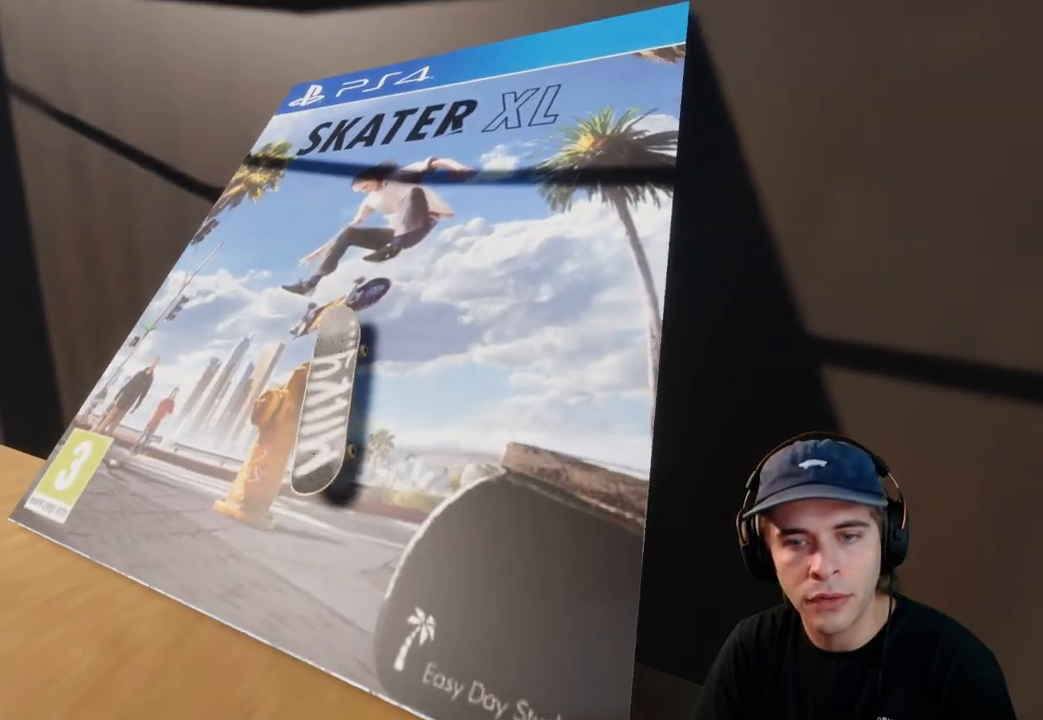
{"buttons": [], "left_stick": "down-right", "right_stick": "left", "events": [[50, "right_stick", "left"], [167, "left_stick", "center"], [417, "R1", "up"], [483, "left_stick", "down-right"]]}
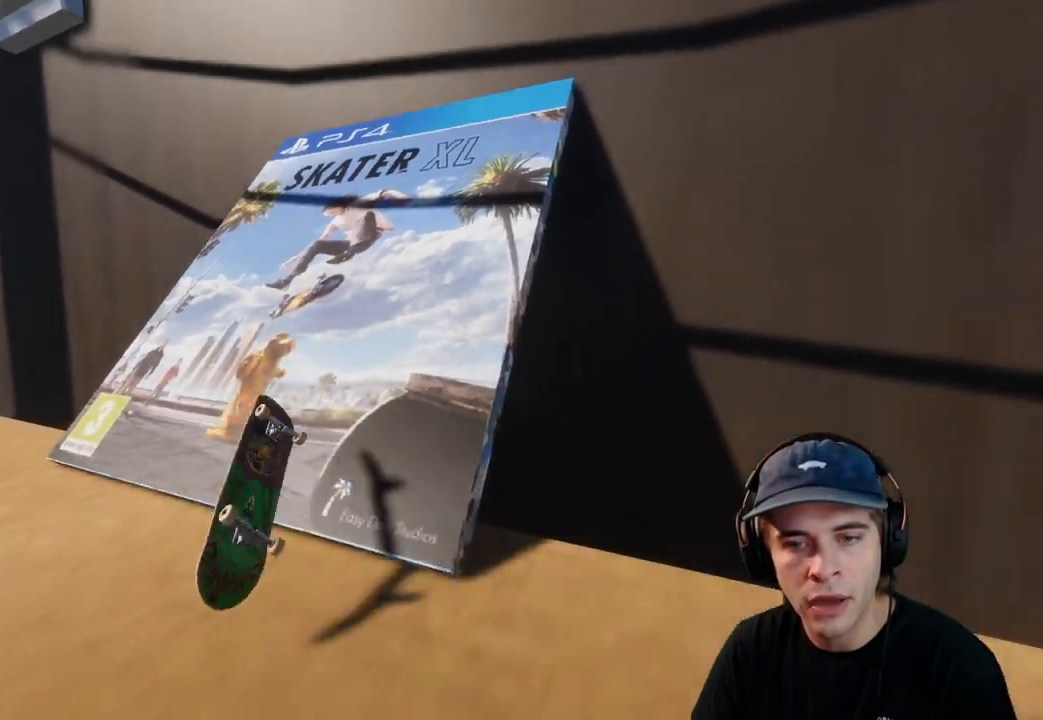
{"buttons": [], "left_stick": "center", "right_stick": "center", "events": [[167, "left_stick", "center"], [167, "right_stick", "center"]]}
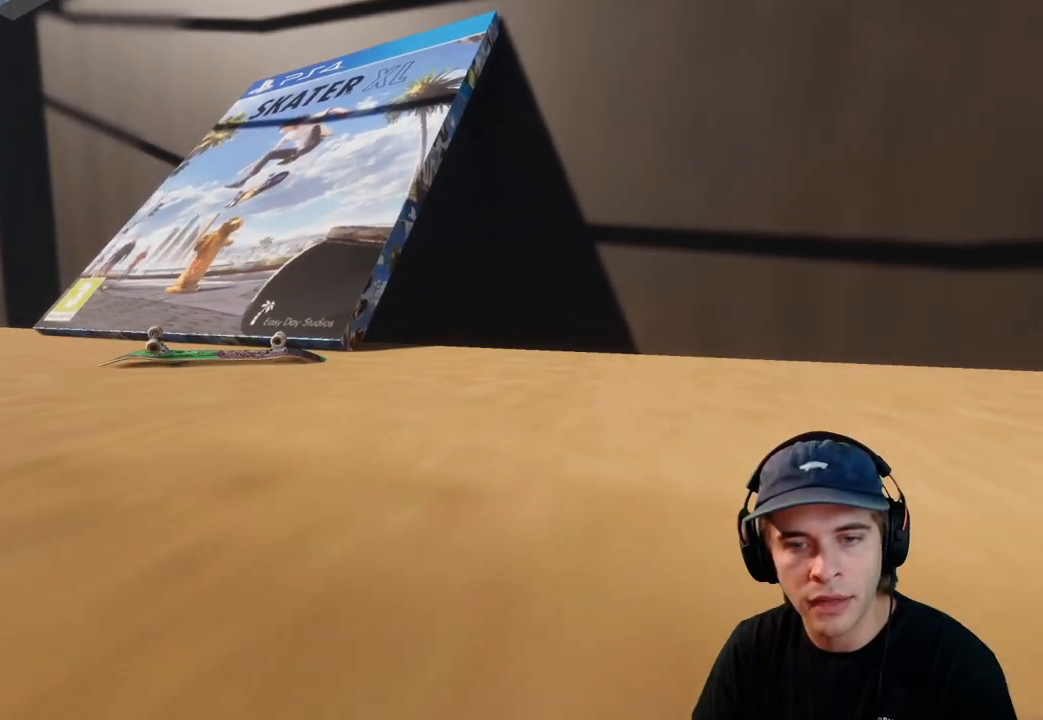
{"buttons": [], "left_stick": "center", "right_stick": "center", "events": [[167, "DPAD_UP", "down"], [233, "DPAD_UP", "up"], [400, "DPAD_UP", "down"], [483, "DPAD_UP", "up"]]}
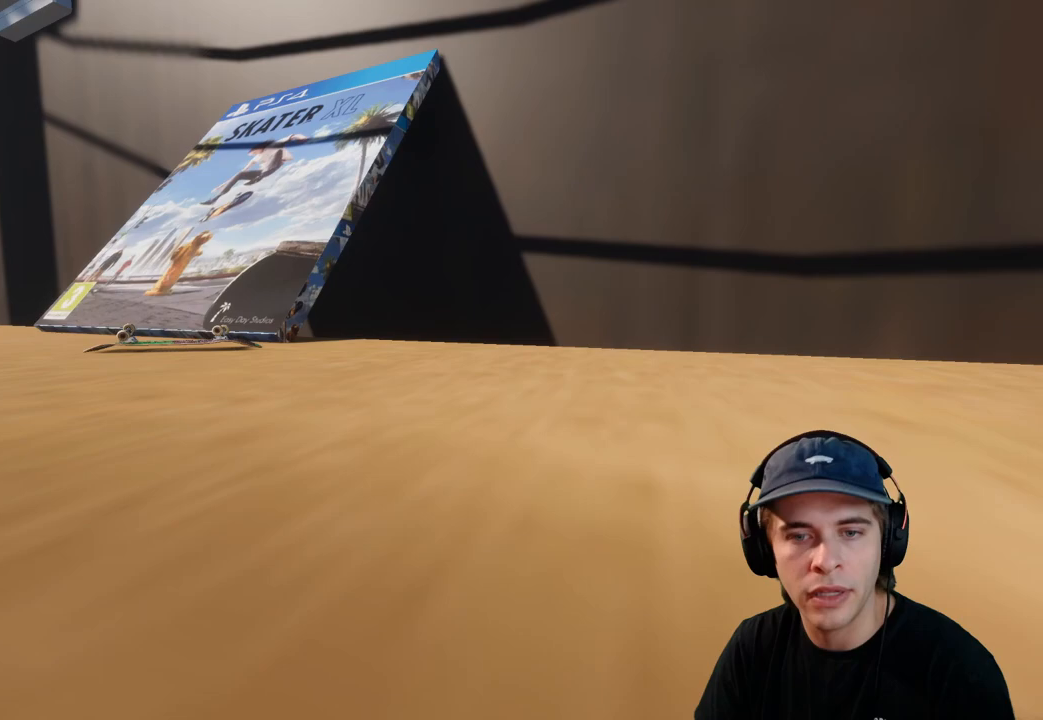
{"buttons": [], "left_stick": "center", "right_stick": "center", "events": [[33, "DPAD_UP", "down"], [117, "DPAD_UP", "up"], [200, "DPAD_UP", "down"], [267, "DPAD_UP", "up"], [333, "DPAD_UP", "down"], [433, "DPAD_UP", "up"]]}
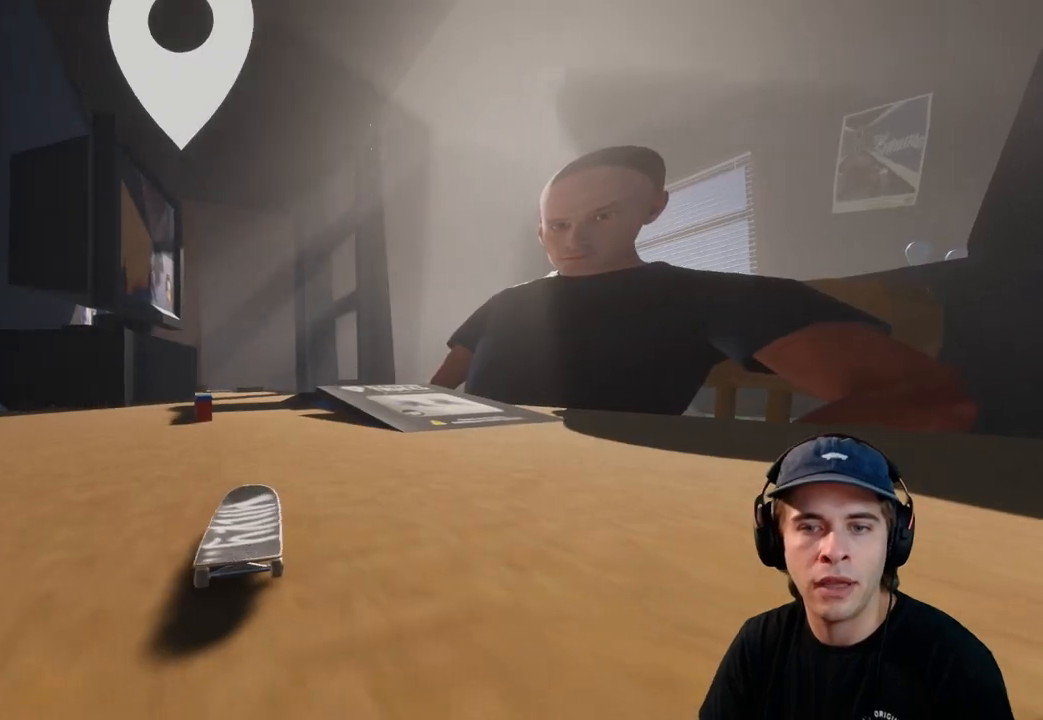
{"buttons": ["A"], "left_stick": "center", "right_stick": "center", "events": [[200, "A", "down"], [317, "DPAD_RIGHT", "down"], [417, "DPAD_RIGHT", "up"]]}
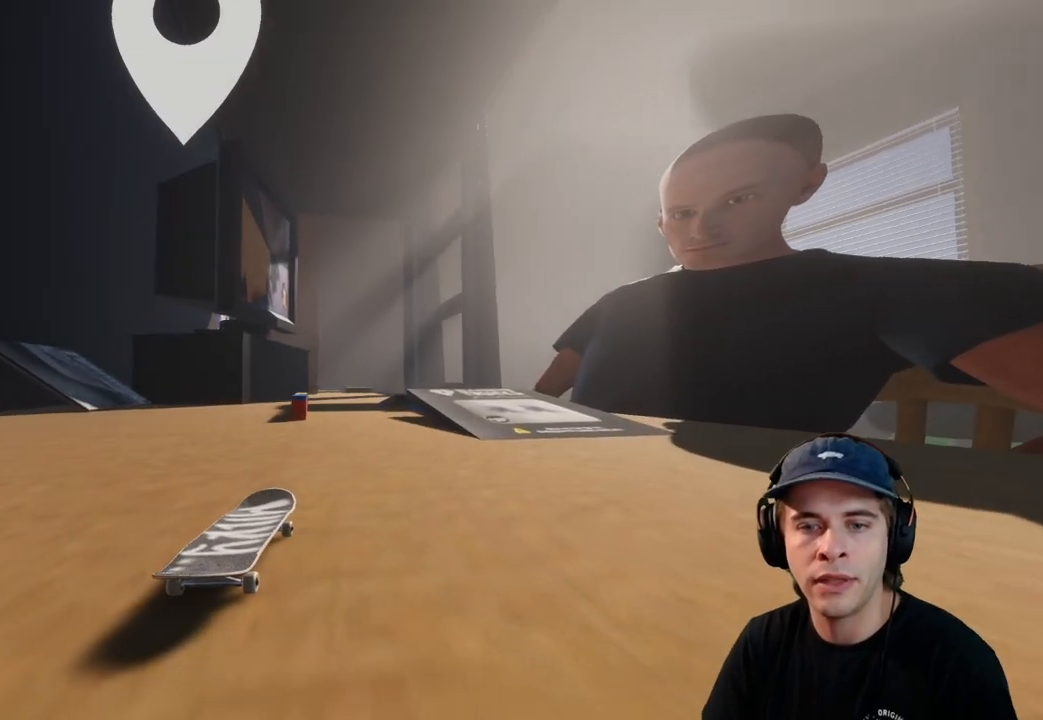
{"buttons": ["A"], "left_stick": "center", "right_stick": "center", "events": [[317, "DPAD_LEFT", "down"], [367, "DPAD_LEFT", "up"]]}
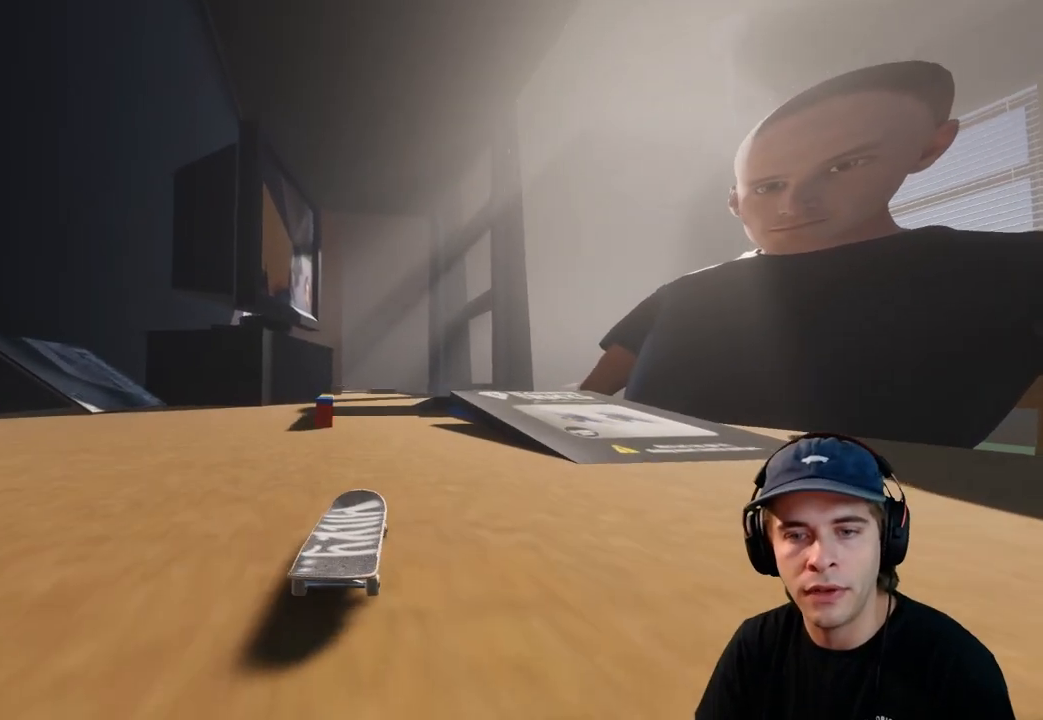
{"buttons": ["A"], "left_stick": "center", "right_stick": "center", "events": []}
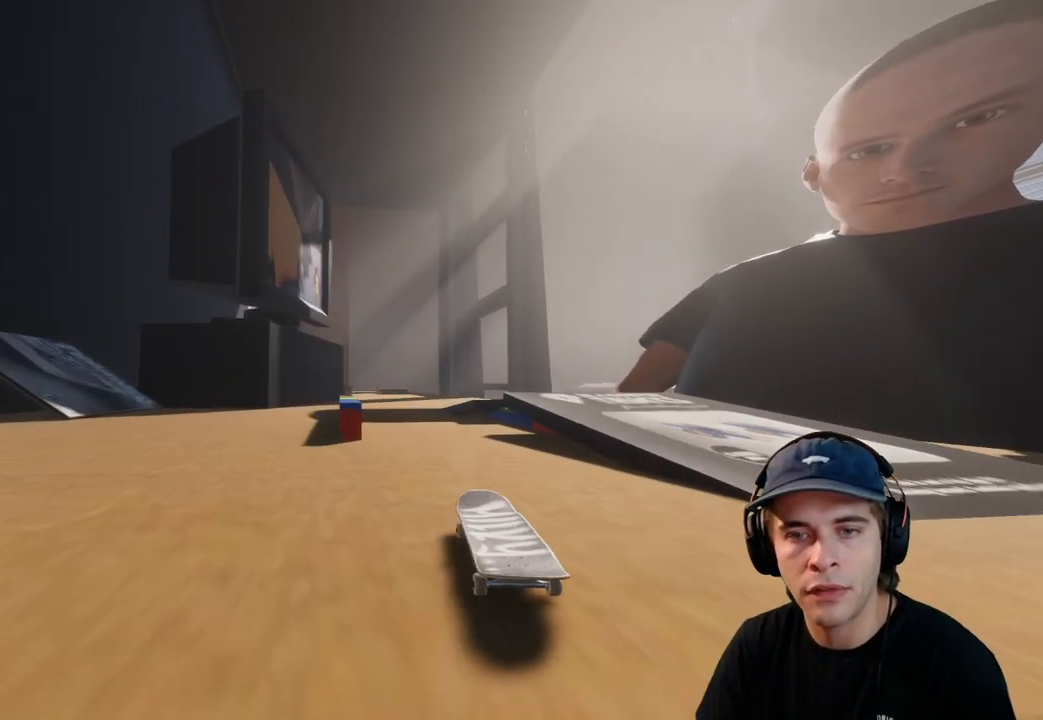
{"buttons": [], "left_stick": "center", "right_stick": "center", "events": [[150, "DPAD_RIGHT", "down"], [150, "L2", "down"], [217, "A", "up"], [283, "DPAD_RIGHT", "up"], [383, "L2", "up"]]}
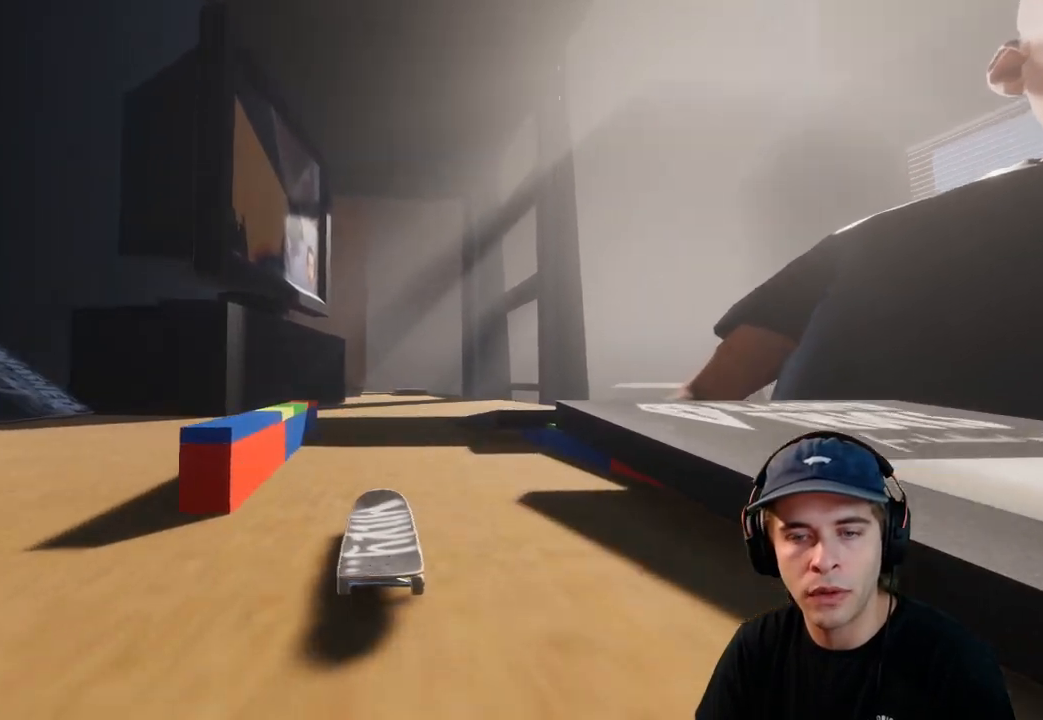
{"buttons": ["R2"], "left_stick": "up", "right_stick": "up", "events": [[183, "L2", "down"], [333, "L2", "up"], [333, "R2", "down"], [400, "left_stick", "up"], [417, "right_stick", "up"]]}
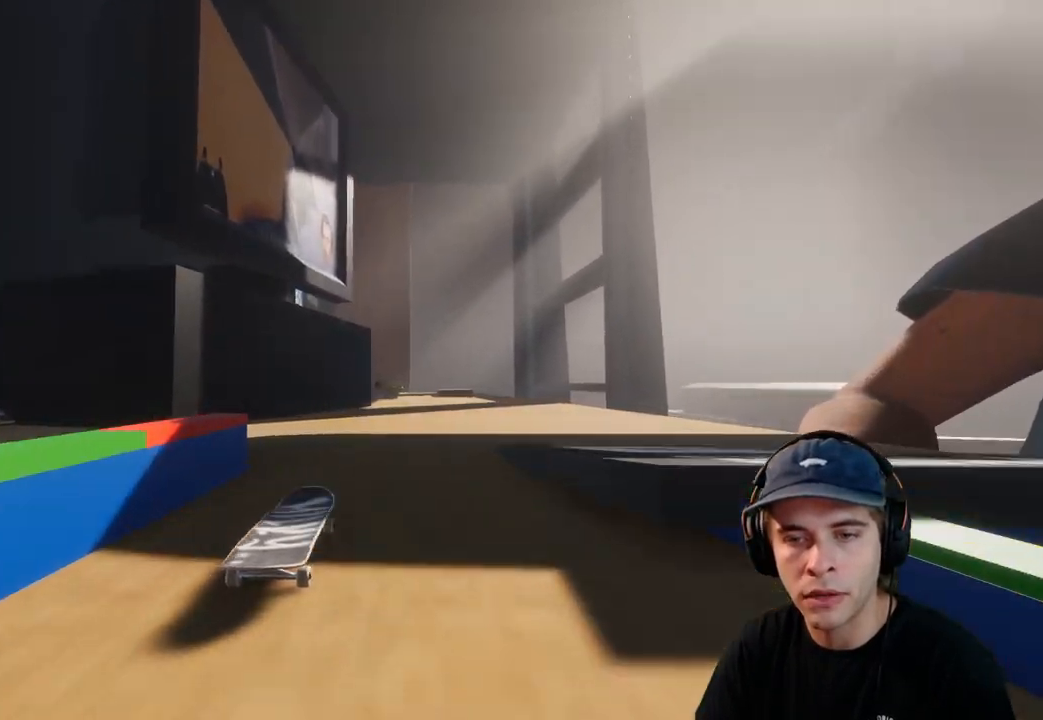
{"buttons": ["R2"], "left_stick": "center", "right_stick": "center", "events": [[367, "right_stick", "center"], [483, "left_stick", "center"]]}
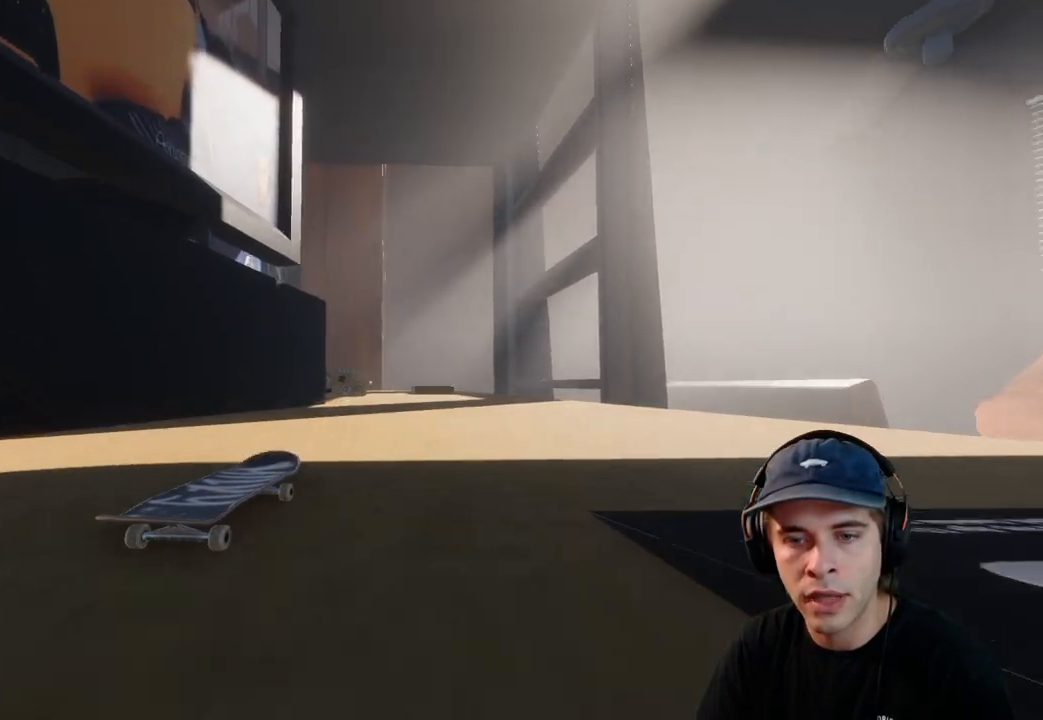
{"buttons": ["R2"], "left_stick": "right", "right_stick": "up", "events": [[17, "right_stick", "right"], [117, "right_stick", "center"], [233, "R2", "up"], [367, "R2", "down"], [417, "left_stick", "right"], [483, "right_stick", "up"]]}
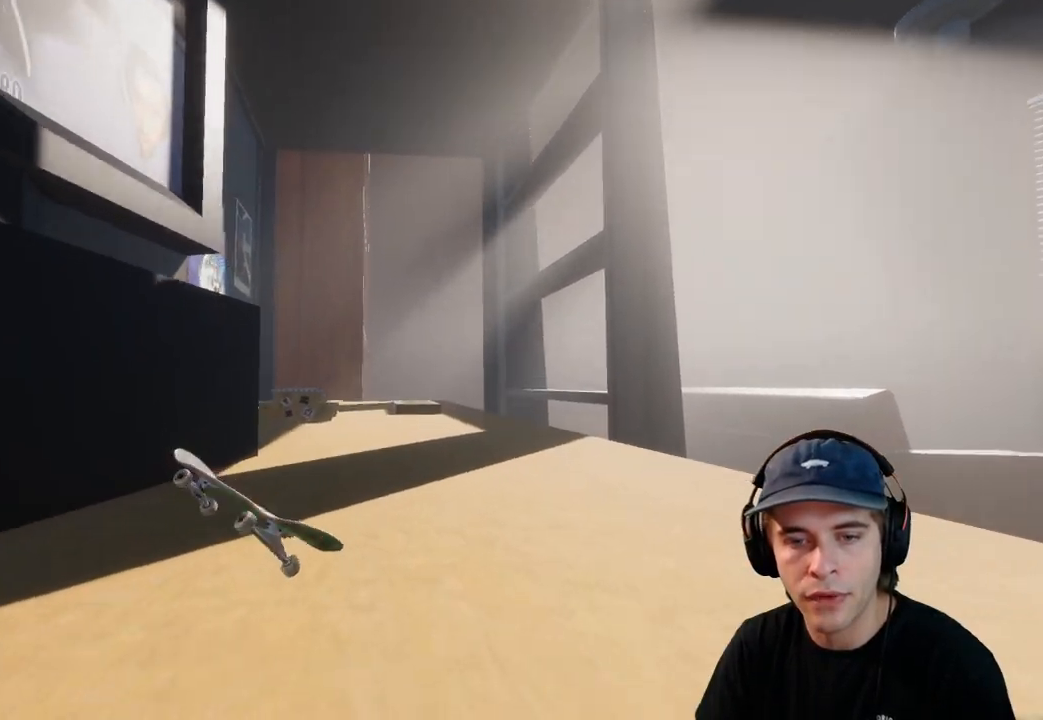
{"buttons": ["L2", "DPAD_LEFT"], "left_stick": "center", "right_stick": "center", "events": [[67, "left_stick", "center"], [100, "right_stick", "center"], [167, "R2", "up"], [417, "L2", "down"], [450, "DPAD_LEFT", "down"]]}
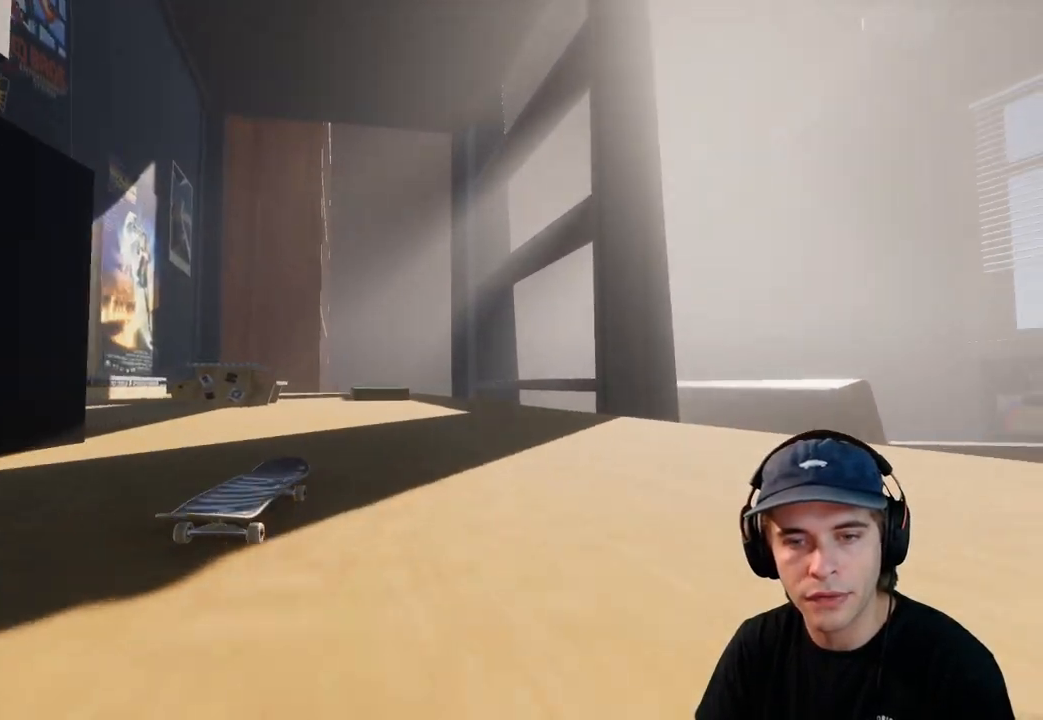
{"buttons": [], "left_stick": "center", "right_stick": "center", "events": [[50, "DPAD_LEFT", "up"], [100, "L2", "up"], [333, "L2", "down"], [500, "L2", "up"]]}
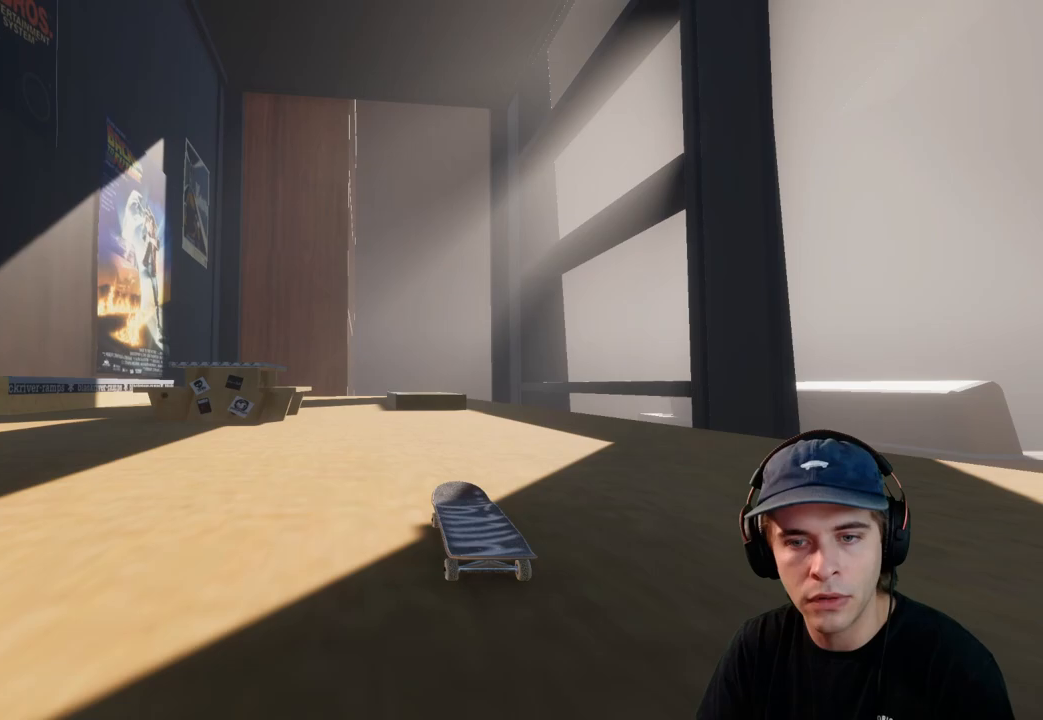
{"buttons": ["R1"], "left_stick": "center", "right_stick": "down", "events": [[83, "L2", "down"], [267, "L2", "up"], [383, "R1", "down"], [383, "right_stick", "down"]]}
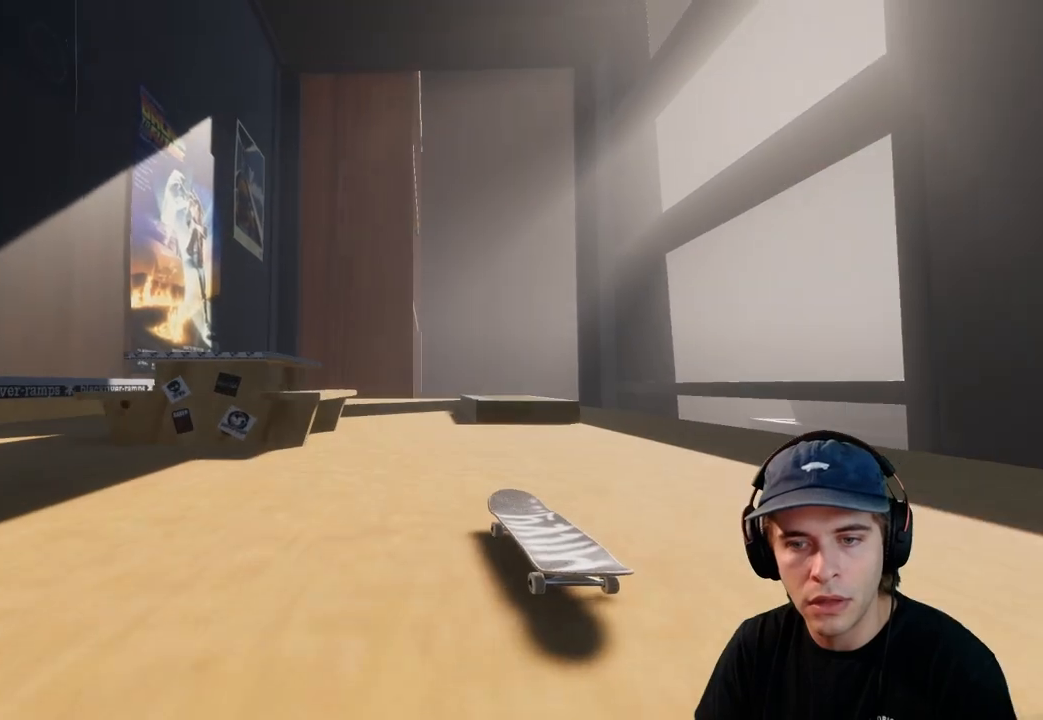
{"buttons": [], "left_stick": "center", "right_stick": "left", "events": [[117, "left_stick", "down-left"], [117, "right_stick", "left"], [283, "left_stick", "center"], [483, "R1", "up"]]}
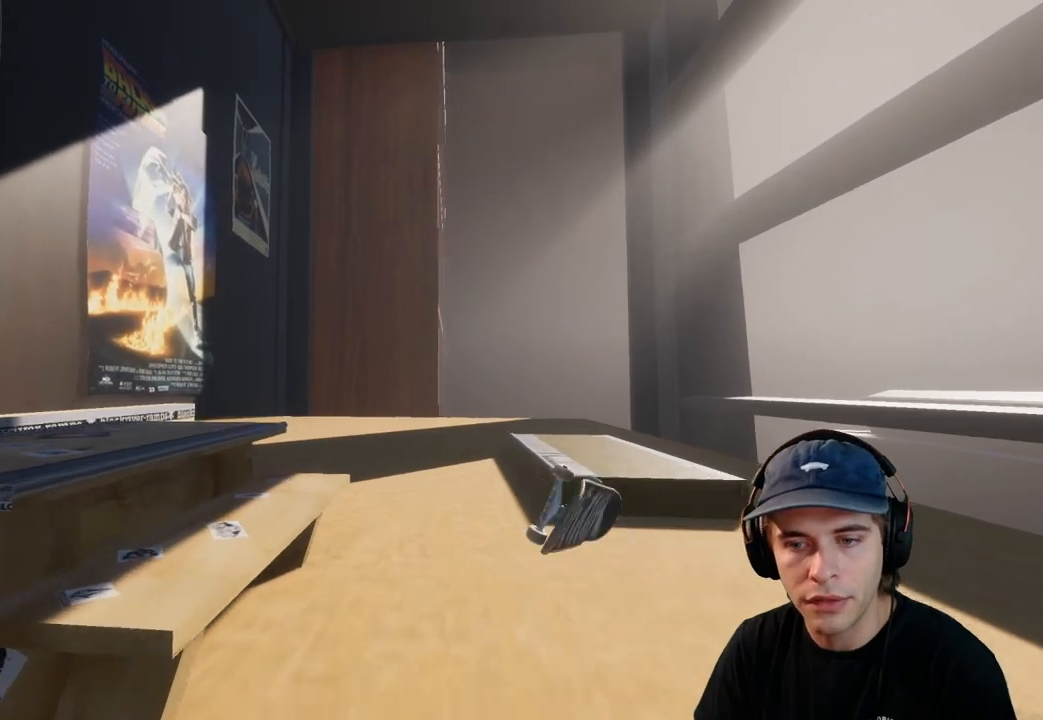
{"buttons": [], "left_stick": "center", "right_stick": "center", "events": [[317, "right_stick", "center"]]}
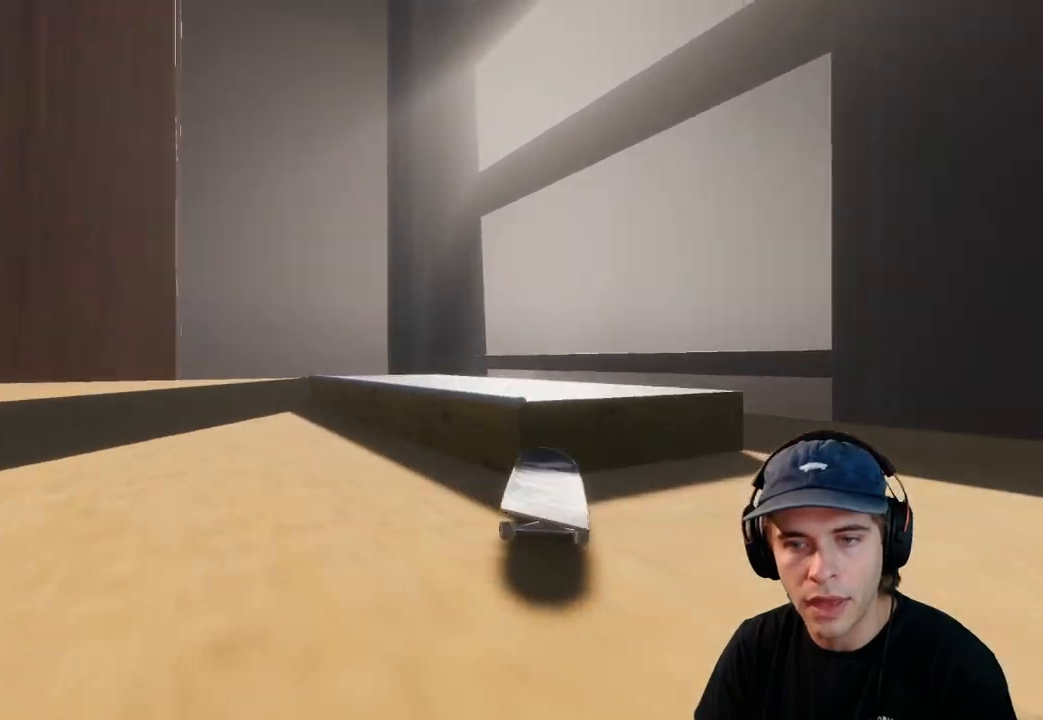
{"buttons": [], "left_stick": "center", "right_stick": "center", "events": [[17, "L2", "down"], [183, "L2", "up"], [367, "DPAD_UP", "down"], [483, "DPAD_UP", "up"]]}
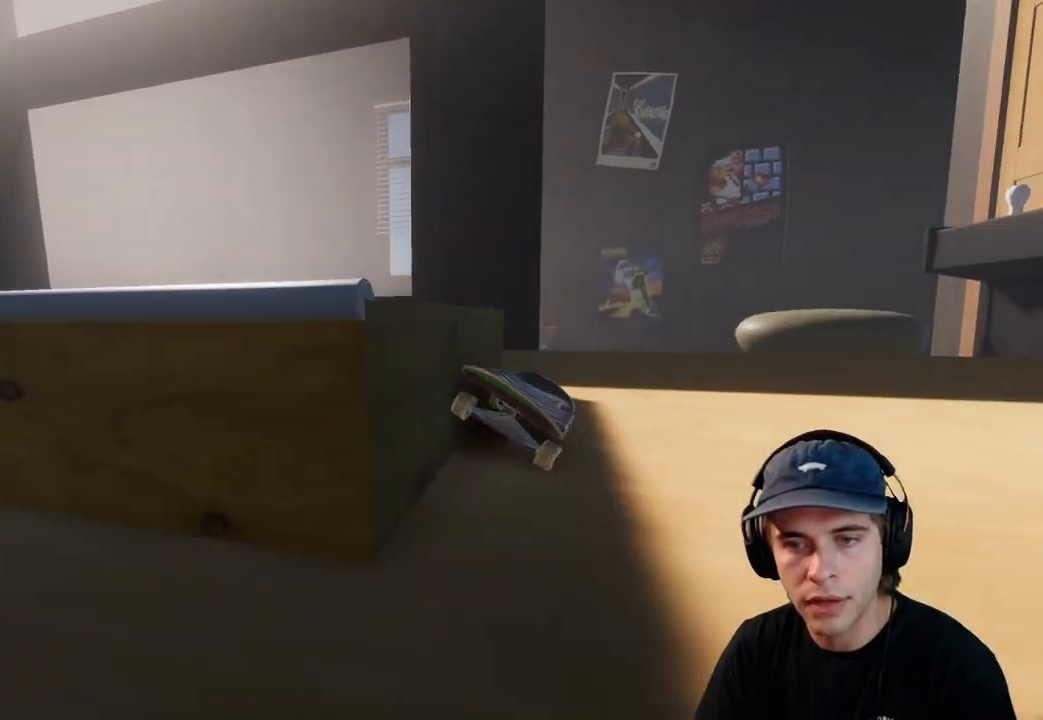
{"buttons": [], "left_stick": "center", "right_stick": "center", "events": []}
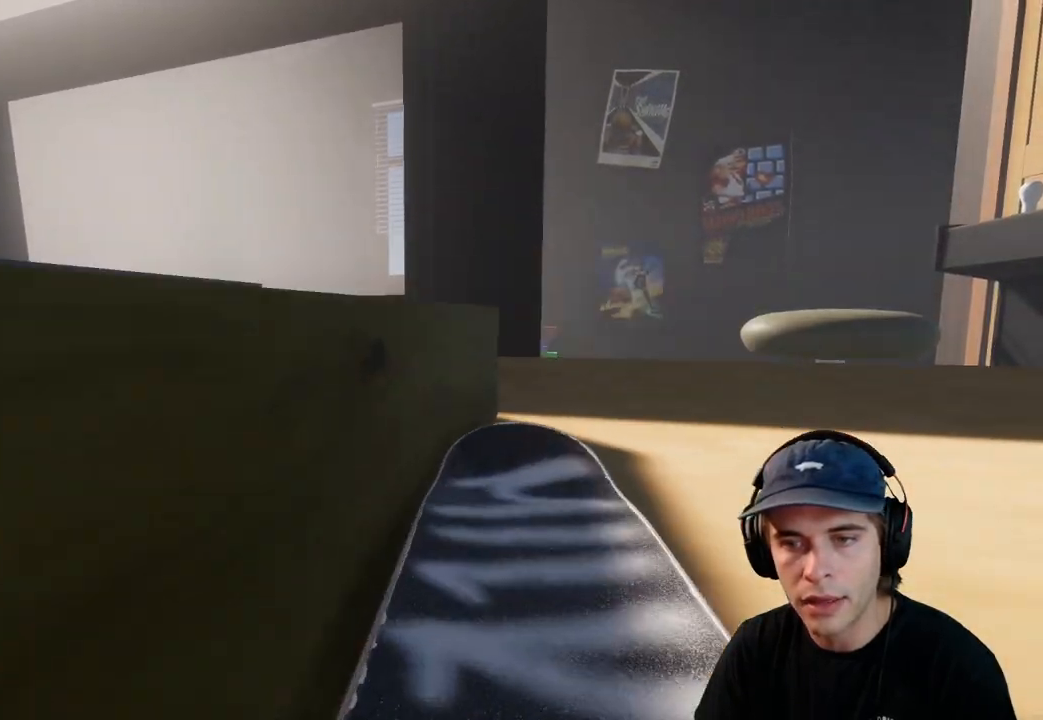
{"buttons": [], "left_stick": "center", "right_stick": "center", "events": [[300, "L2", "down"], [433, "L2", "up"]]}
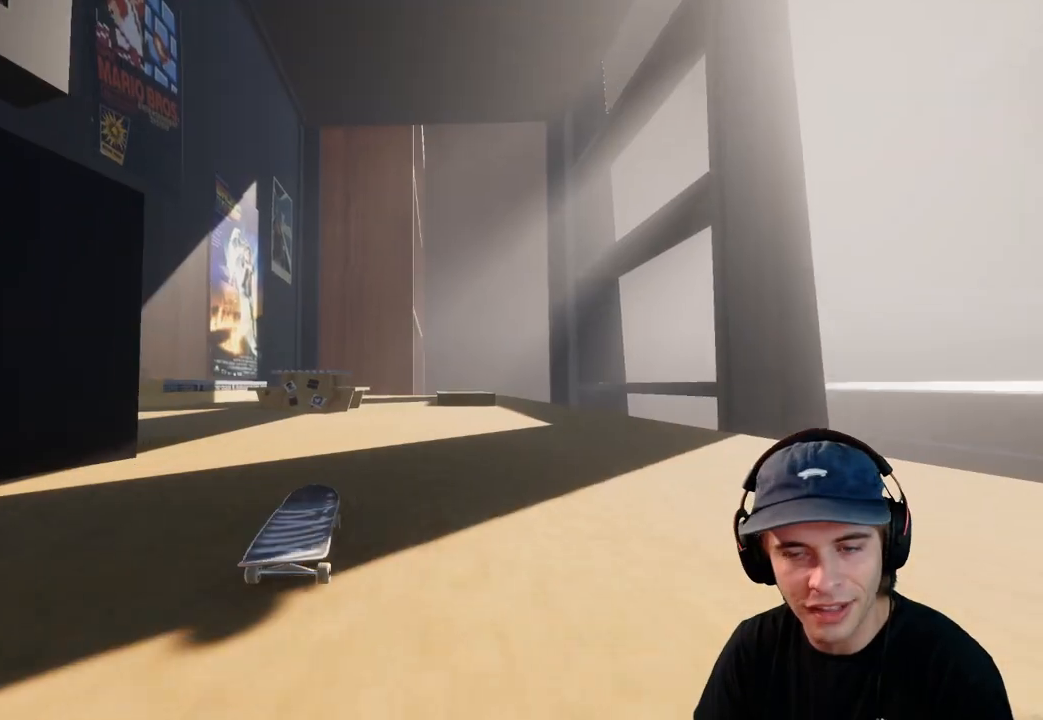
{"buttons": [], "left_stick": "center", "right_stick": "center", "events": [[17, "R2", "down"], [433, "R2", "up"]]}
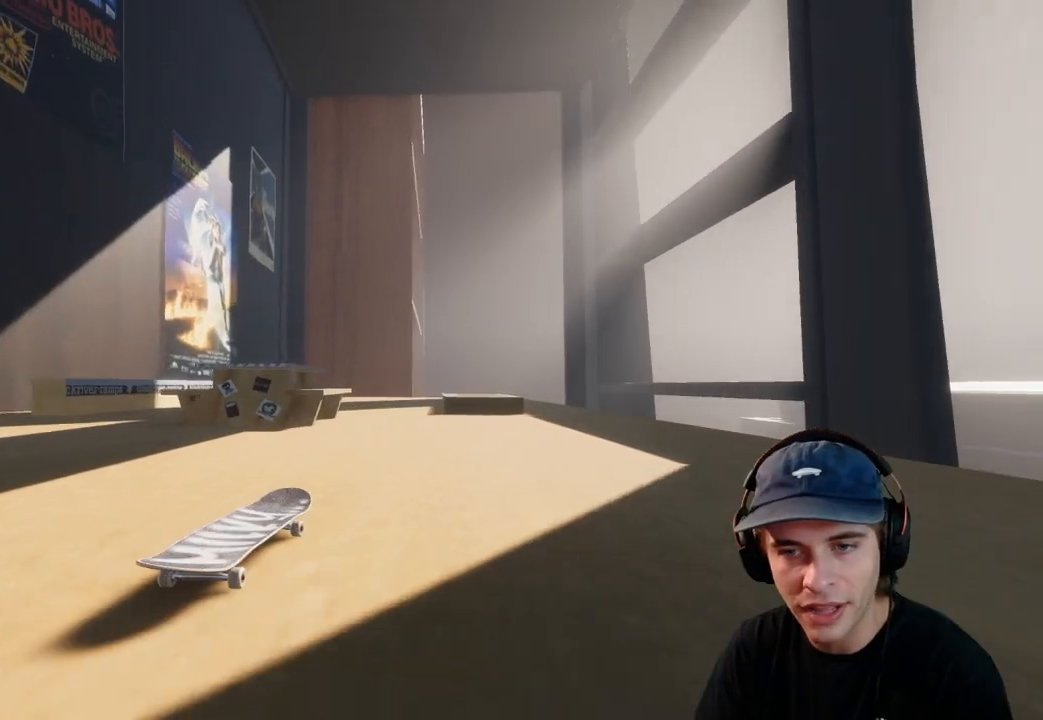
{"buttons": [], "left_stick": "center", "right_stick": "center", "events": [[333, "L2", "down"], [500, "L2", "up"]]}
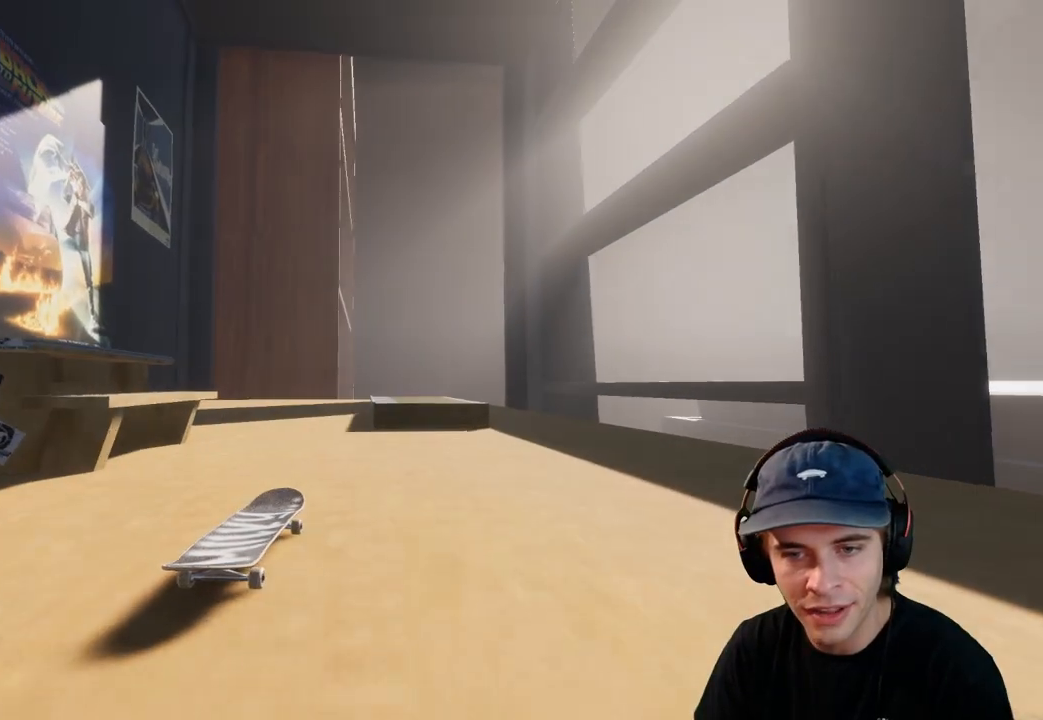
{"buttons": ["R2"], "left_stick": "center", "right_stick": "center", "events": [[250, "right_stick", "down"], [433, "R2", "down"], [450, "right_stick", "center"]]}
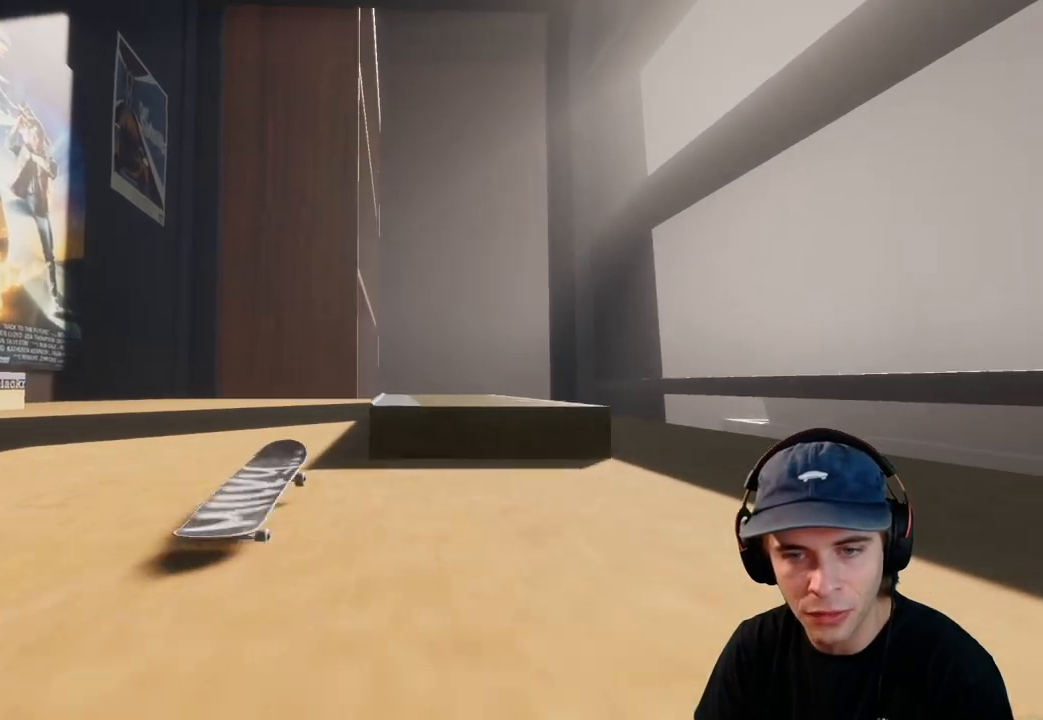
{"buttons": [], "left_stick": "up-right", "right_stick": "up", "events": [[83, "right_stick", "up"], [133, "left_stick", "up-right"], [250, "R2", "up"]]}
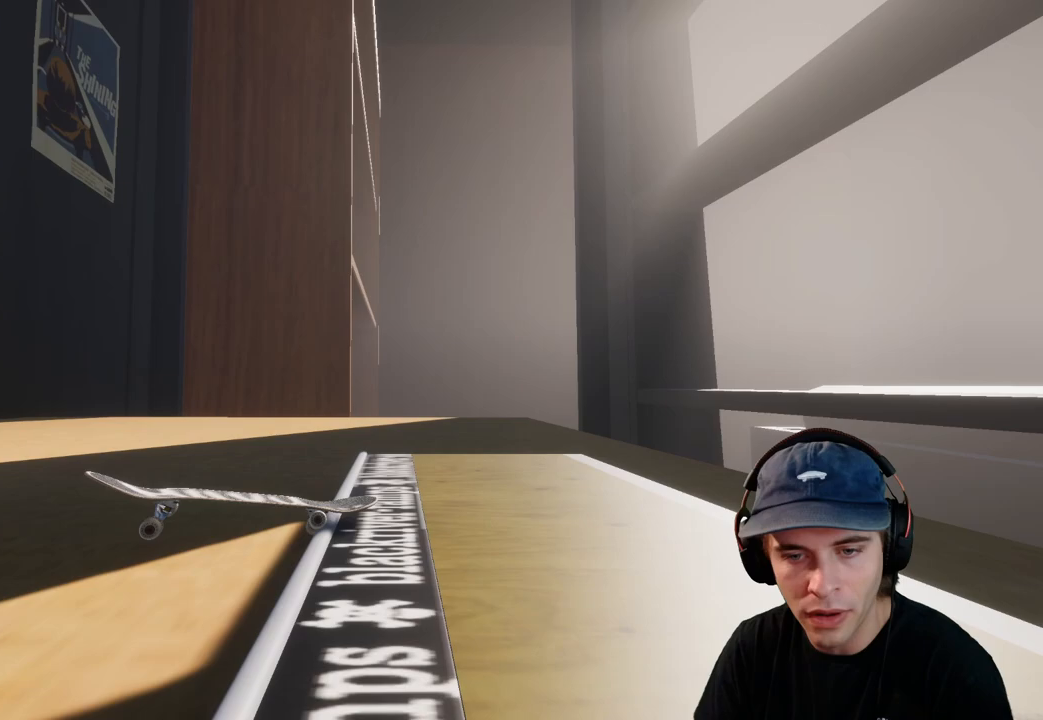
{"buttons": ["L2"], "left_stick": "center", "right_stick": "center", "events": [[150, "right_stick", "down-left"], [200, "left_stick", "center"], [300, "right_stick", "center"], [400, "L2", "down"]]}
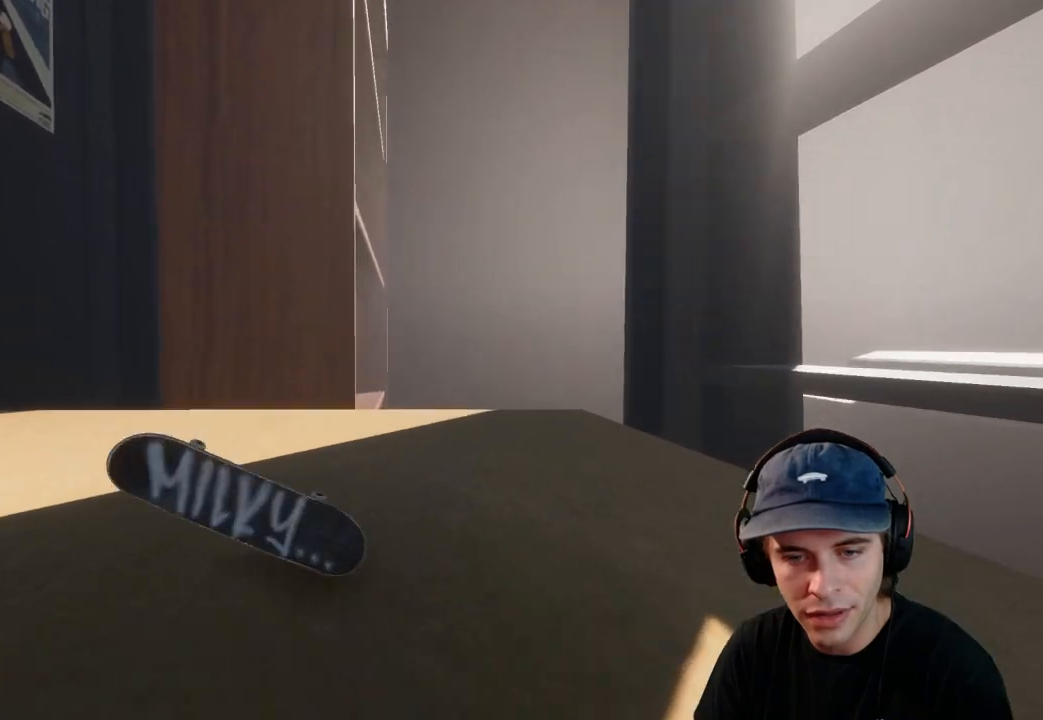
{"buttons": ["L2"], "left_stick": "center", "right_stick": "center", "events": [[33, "left_stick", "left"], [50, "right_stick", "left"], [167, "right_stick", "center"], [233, "left_stick", "center"], [267, "L2", "up"], [400, "L2", "down"]]}
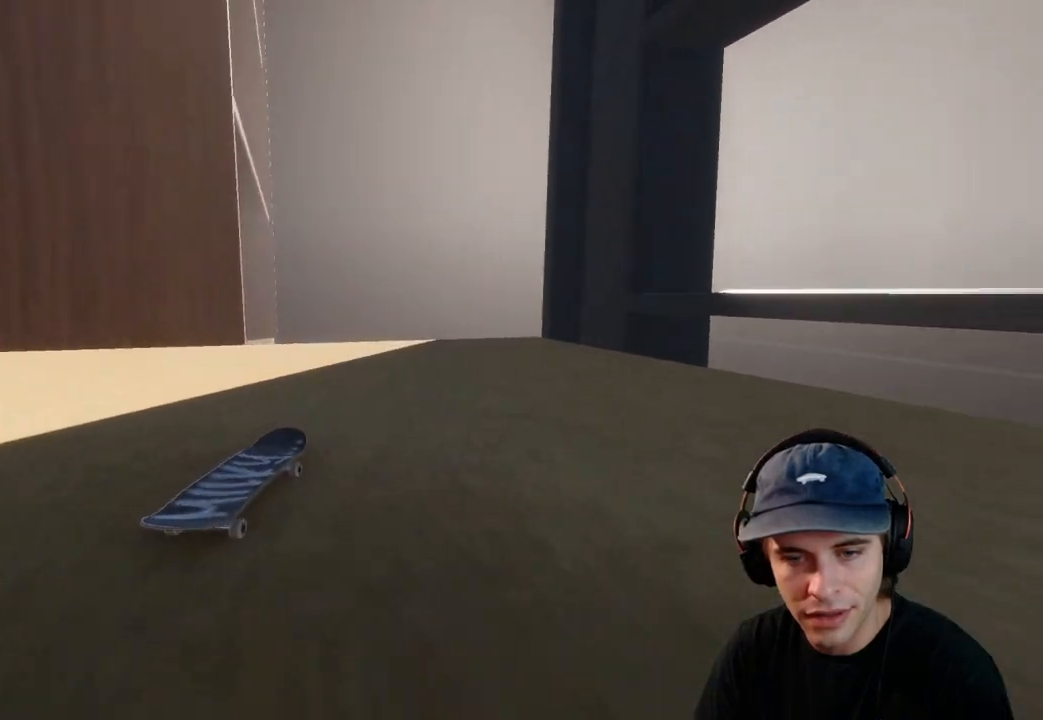
{"buttons": ["L2"], "left_stick": "center", "right_stick": "center", "events": [[183, "DPAD_LEFT", "down"], [283, "DPAD_LEFT", "up"]]}
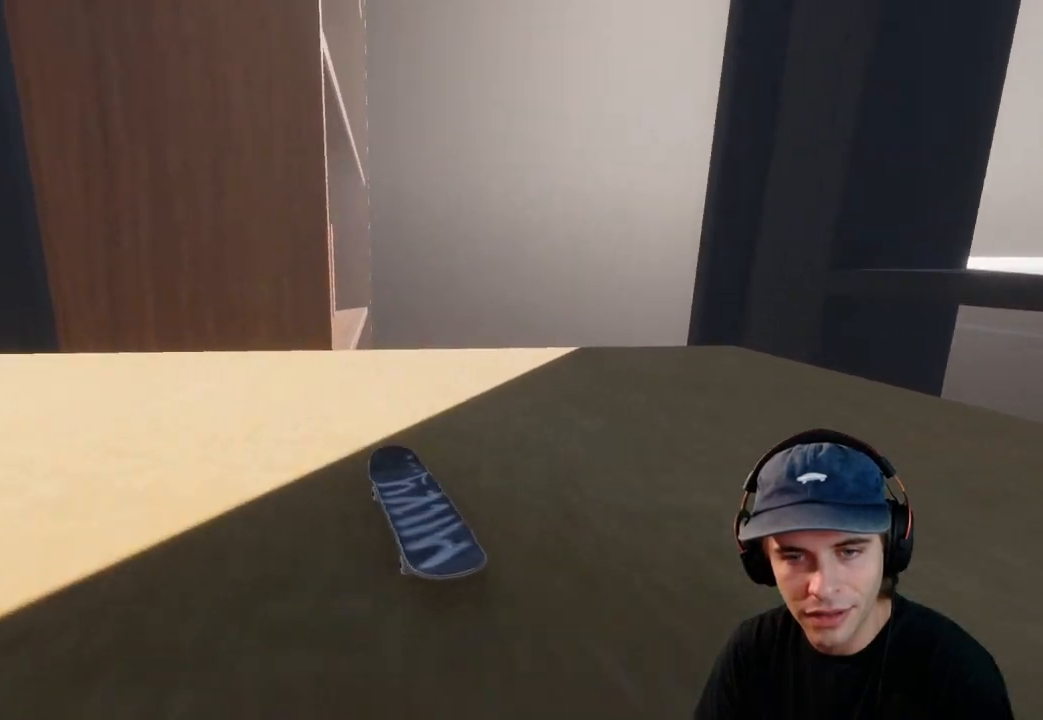
{"buttons": ["L2"], "left_stick": "center", "right_stick": "center", "events": []}
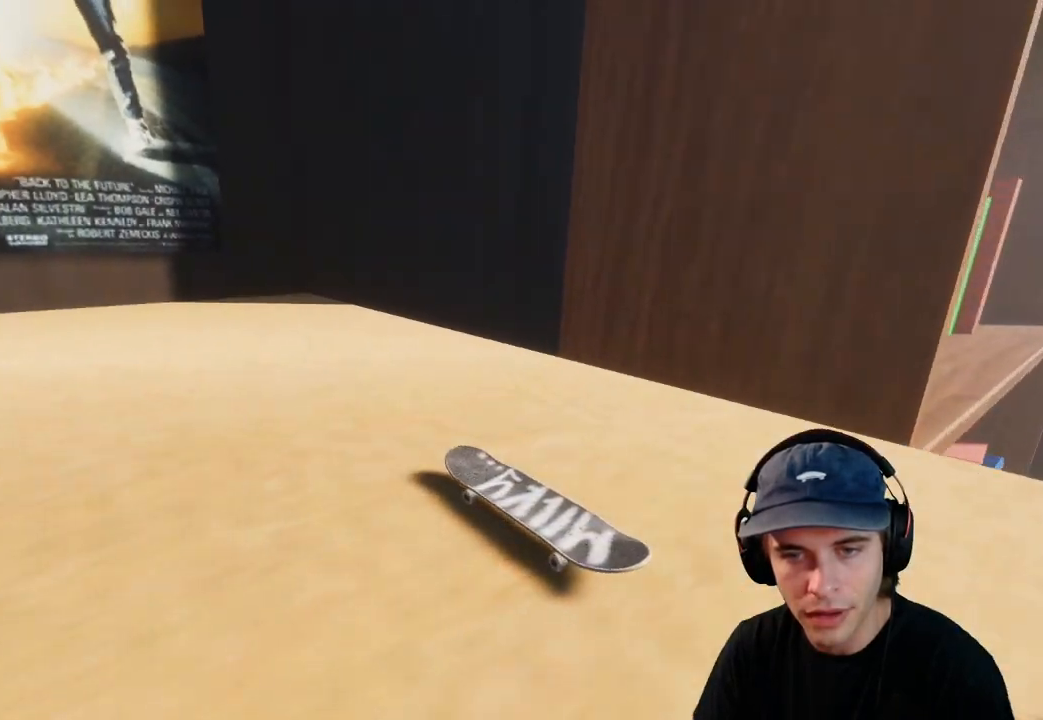
{"buttons": ["L2"], "left_stick": "center", "right_stick": "center", "events": [[133, "A", "down"], [400, "L2", "up"], [467, "L2", "down"], [483, "A", "up"]]}
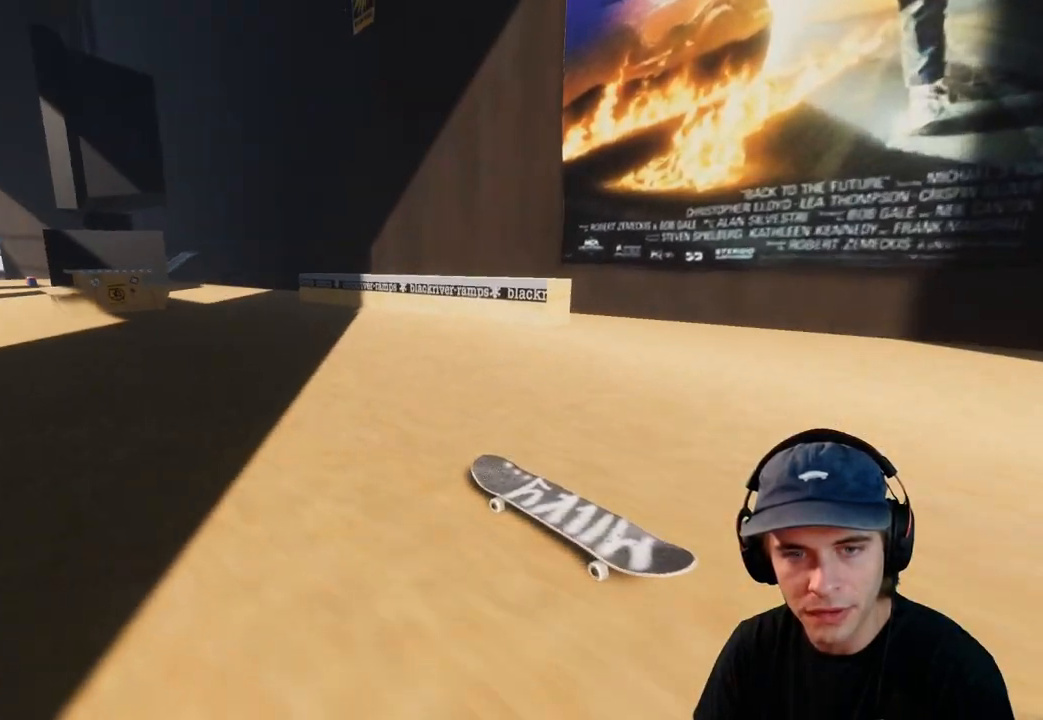
{"buttons": ["A", "DPAD_RIGHT"], "left_stick": "center", "right_stick": "center", "events": [[50, "L2", "up"], [250, "L2", "down"], [433, "DPAD_RIGHT", "down"], [450, "A", "down"], [450, "L2", "up"]]}